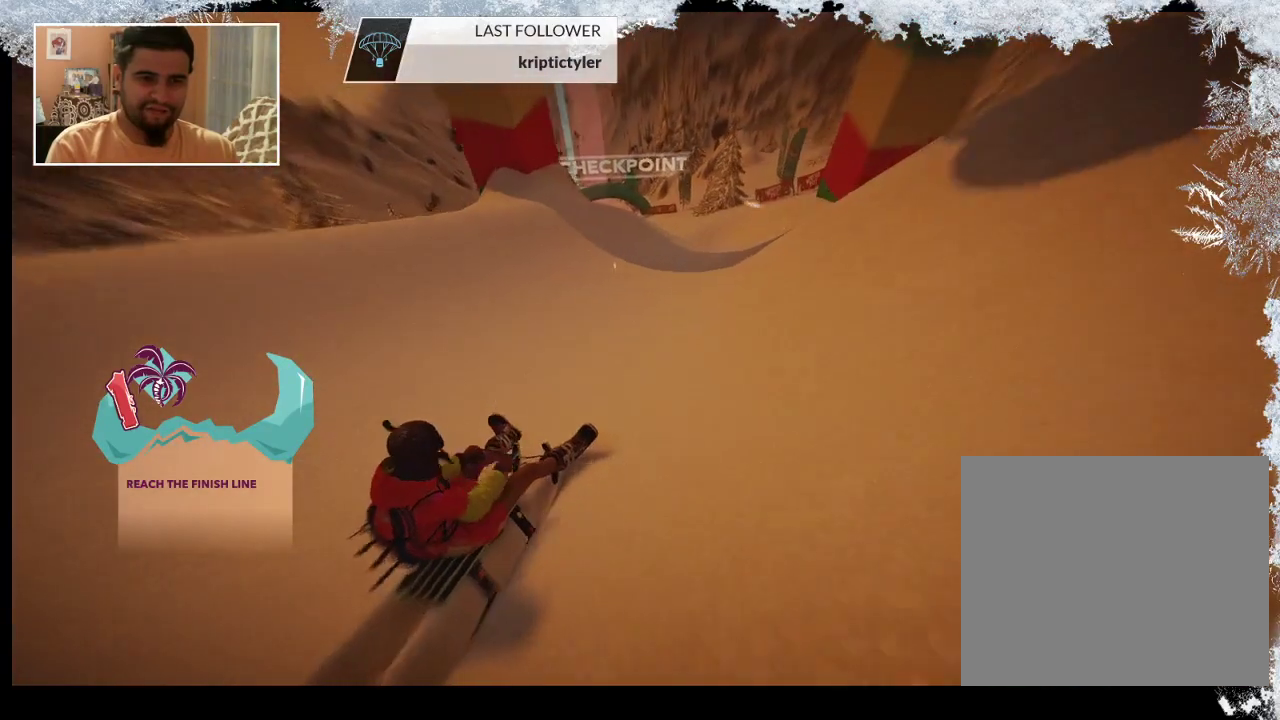
Gameplay with a controller (PlayStation layout); each line is a JSON object with the inputs held at the frame after it. "events" lists button and stick changes between this image and that frame as [ms after this image, input, new state], when the widget could be followed in between.
{"buttons": [], "left_stick": "down", "right_stick": "center", "events": [[100, "left_stick", "down"]]}
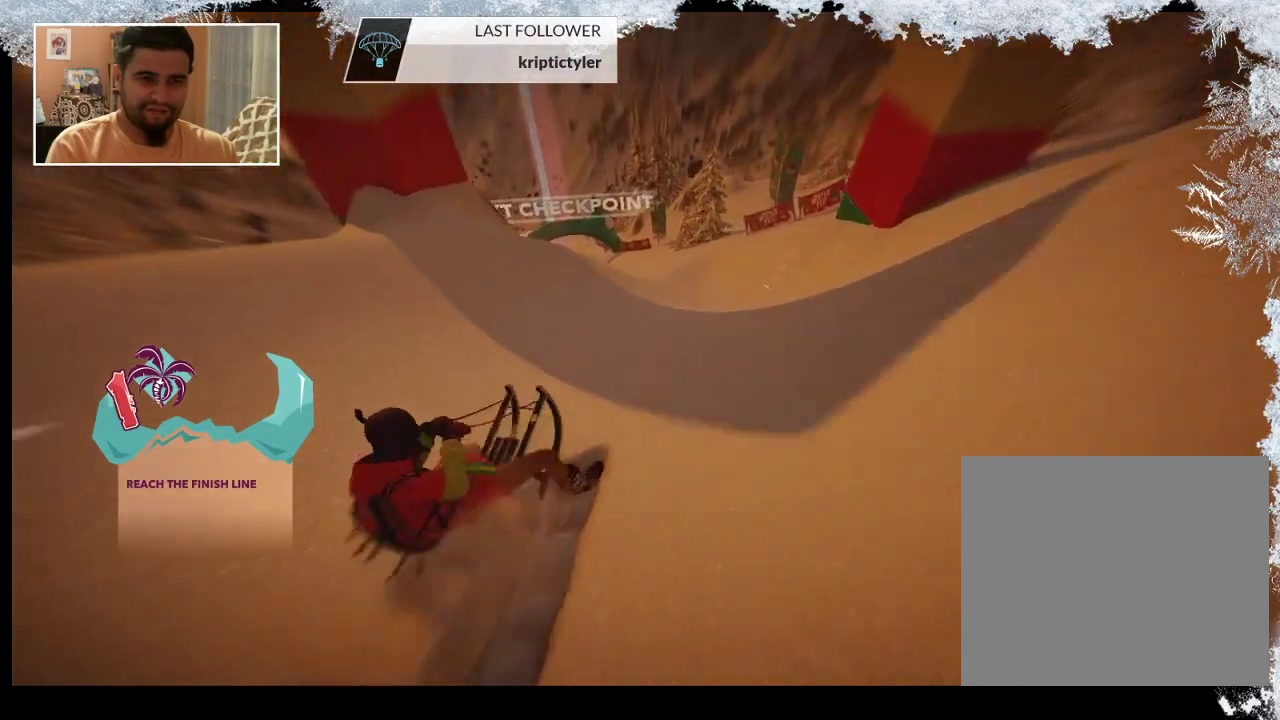
{"buttons": [], "left_stick": "center", "right_stick": "center", "events": [[367, "left_stick", "center"]]}
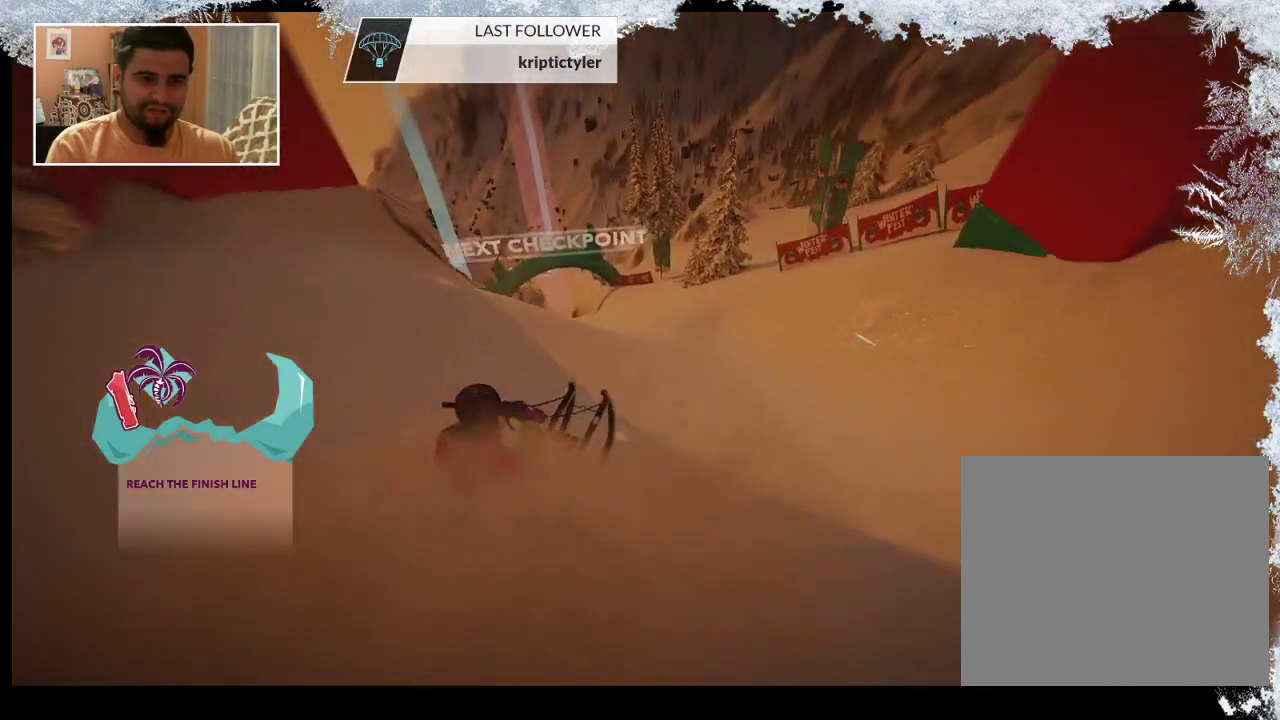
{"buttons": [], "left_stick": "left", "right_stick": "center", "events": [[200, "left_stick", "left"]]}
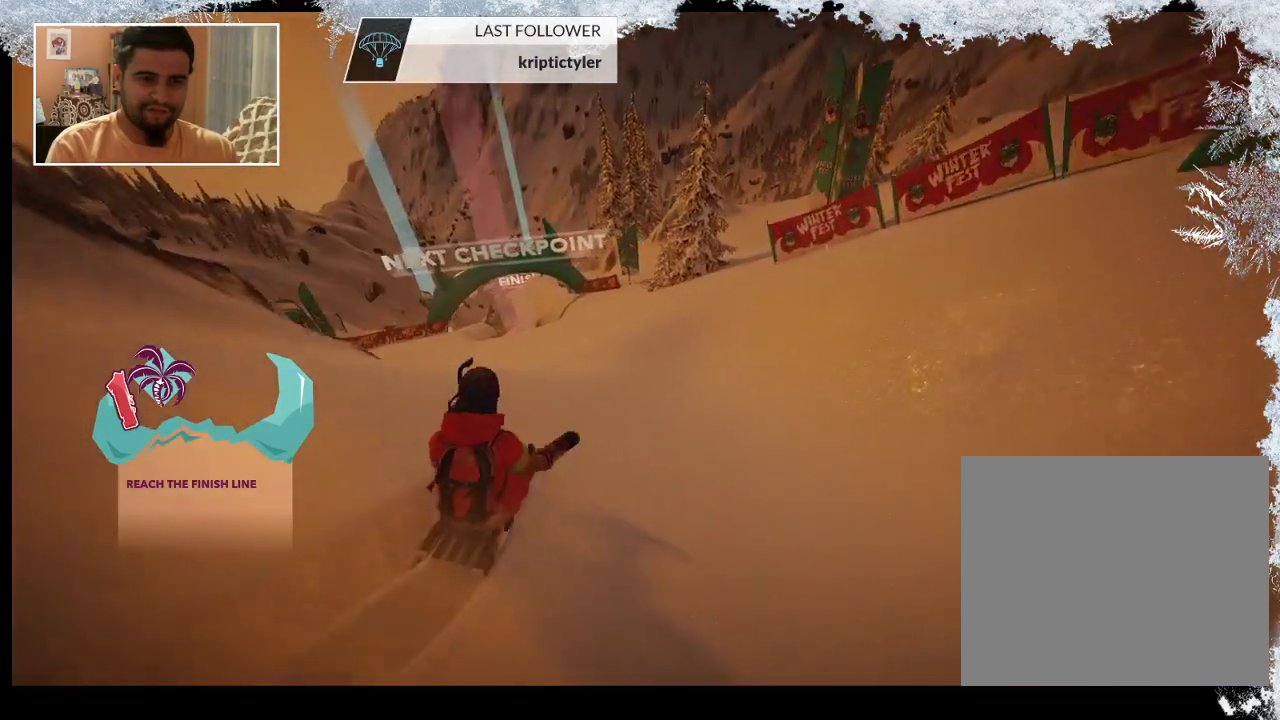
{"buttons": [], "left_stick": "left", "right_stick": "center", "events": [[133, "left_stick", "center"], [233, "left_stick", "left"]]}
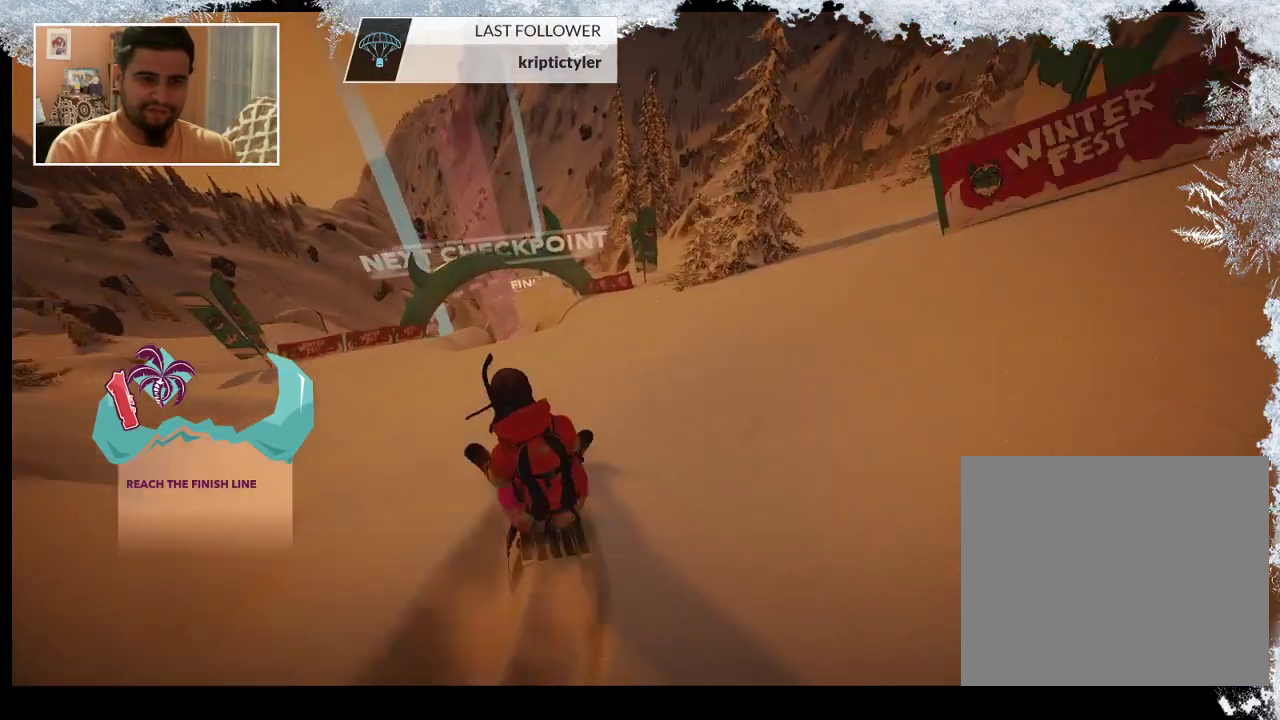
{"buttons": [], "left_stick": "center", "right_stick": "center", "events": [[267, "left_stick", "center"]]}
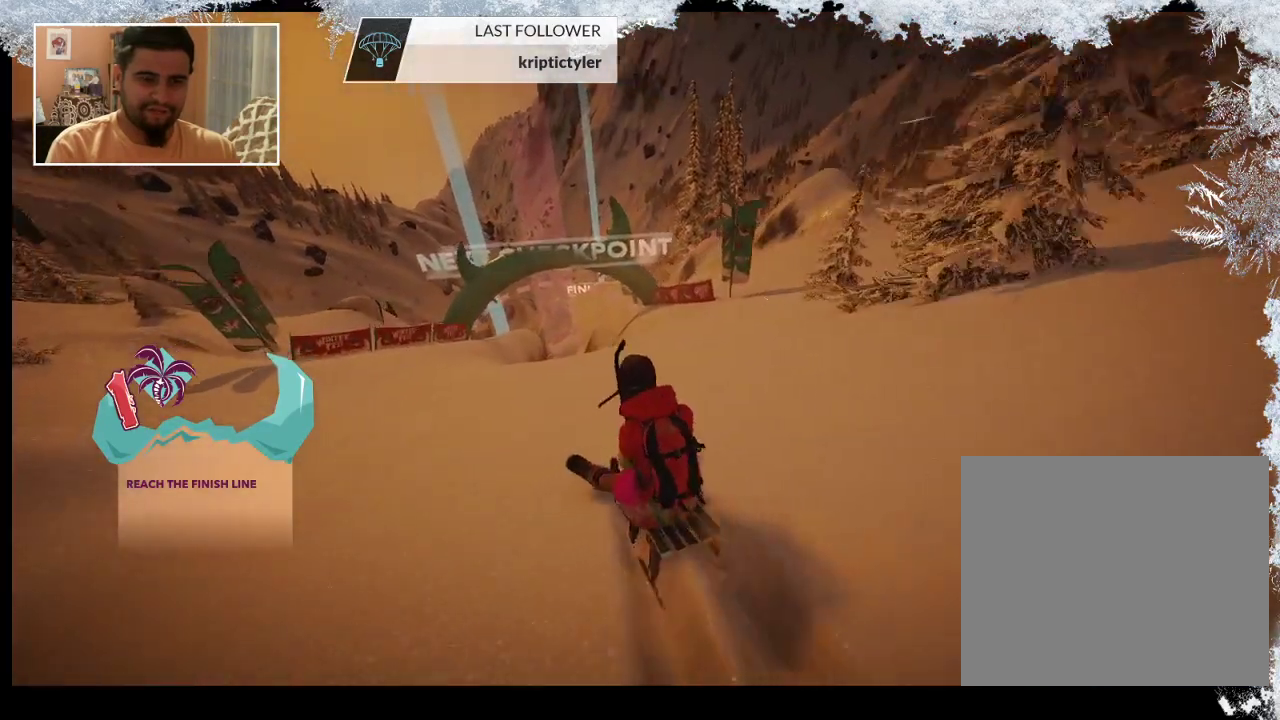
{"buttons": [], "left_stick": "center", "right_stick": "center", "events": [[33, "left_stick", "right"], [200, "left_stick", "center"]]}
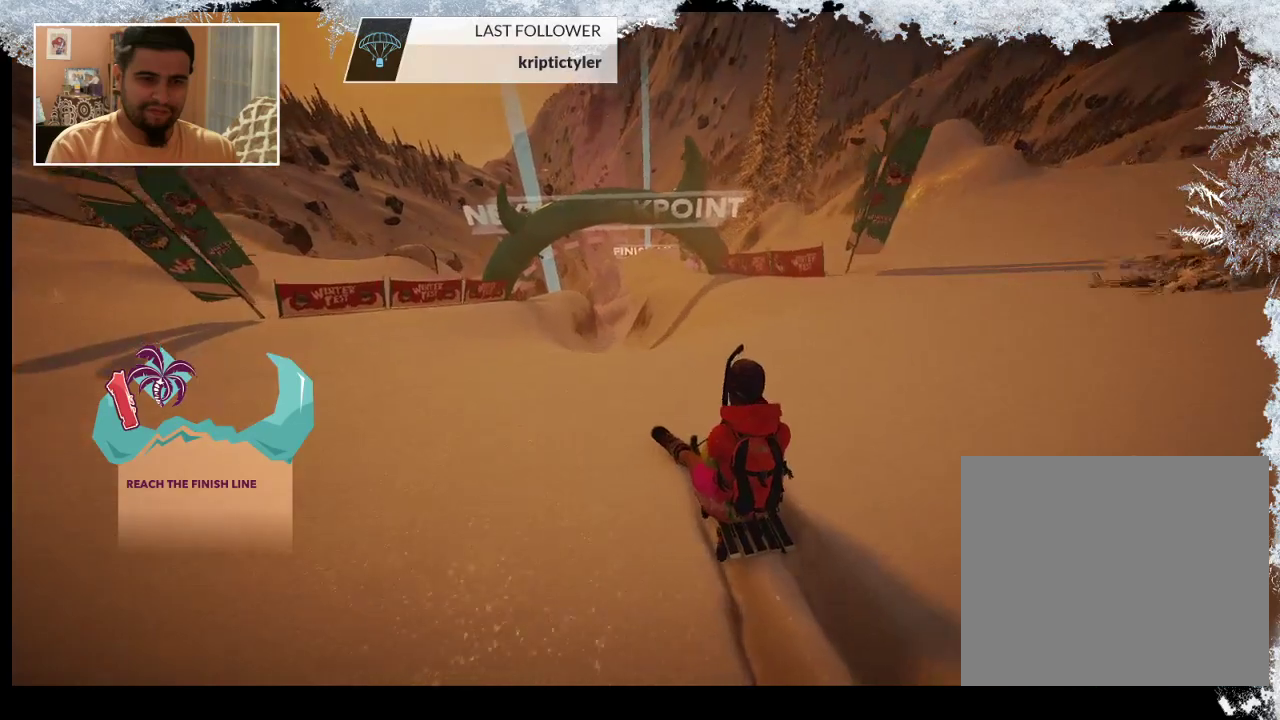
{"buttons": [], "left_stick": "down", "right_stick": "center", "events": [[167, "left_stick", "down"]]}
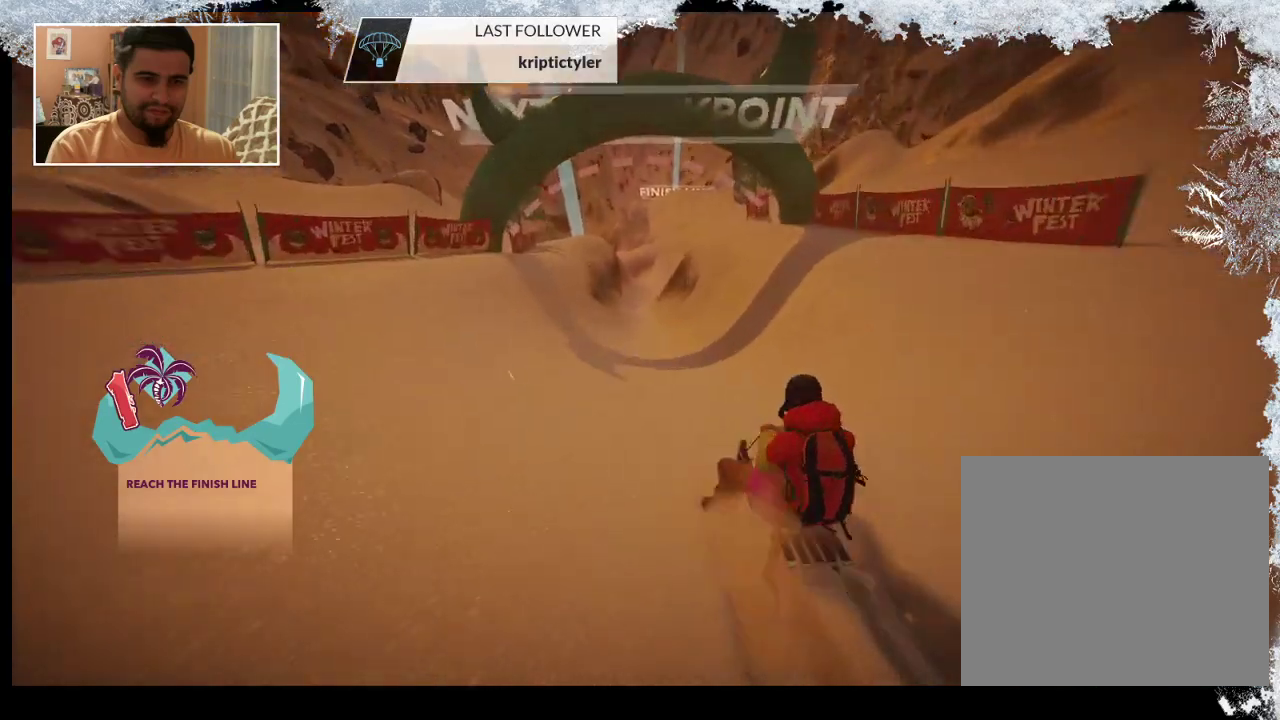
{"buttons": [], "left_stick": "center", "right_stick": "center", "events": [[467, "left_stick", "center"]]}
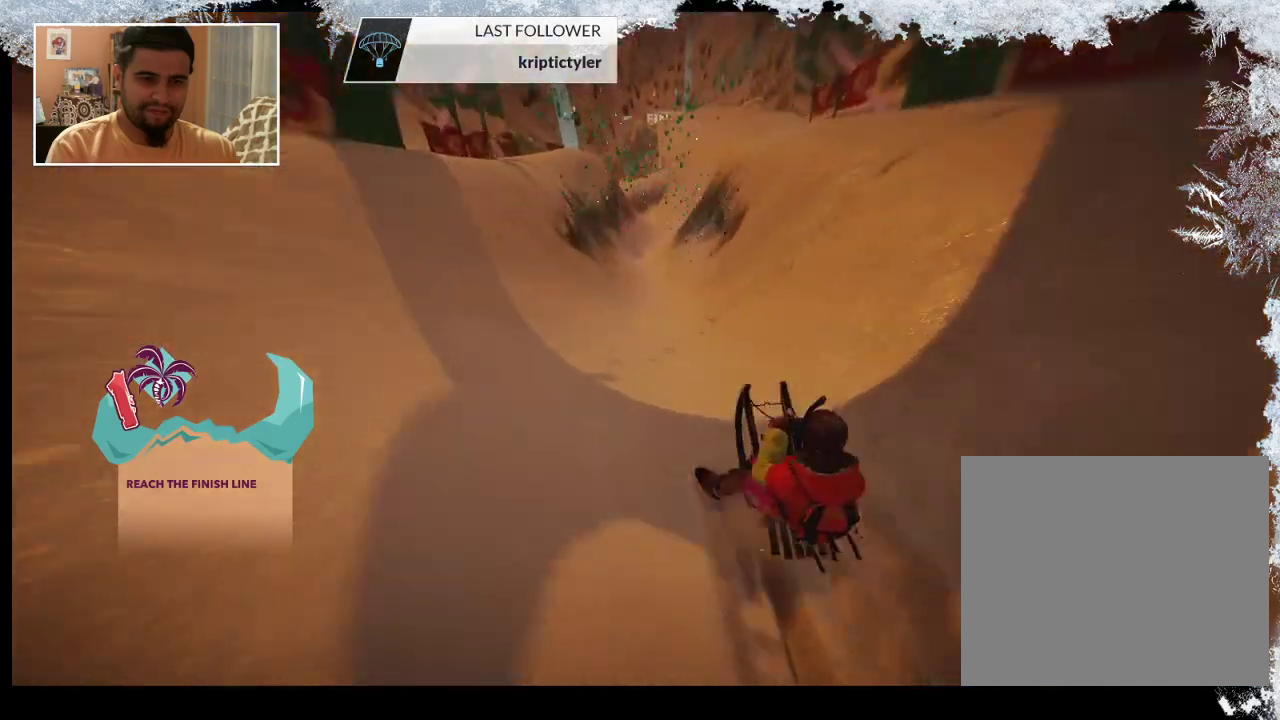
{"buttons": [], "left_stick": "down-left", "right_stick": "center", "events": [[100, "left_stick", "down-left"]]}
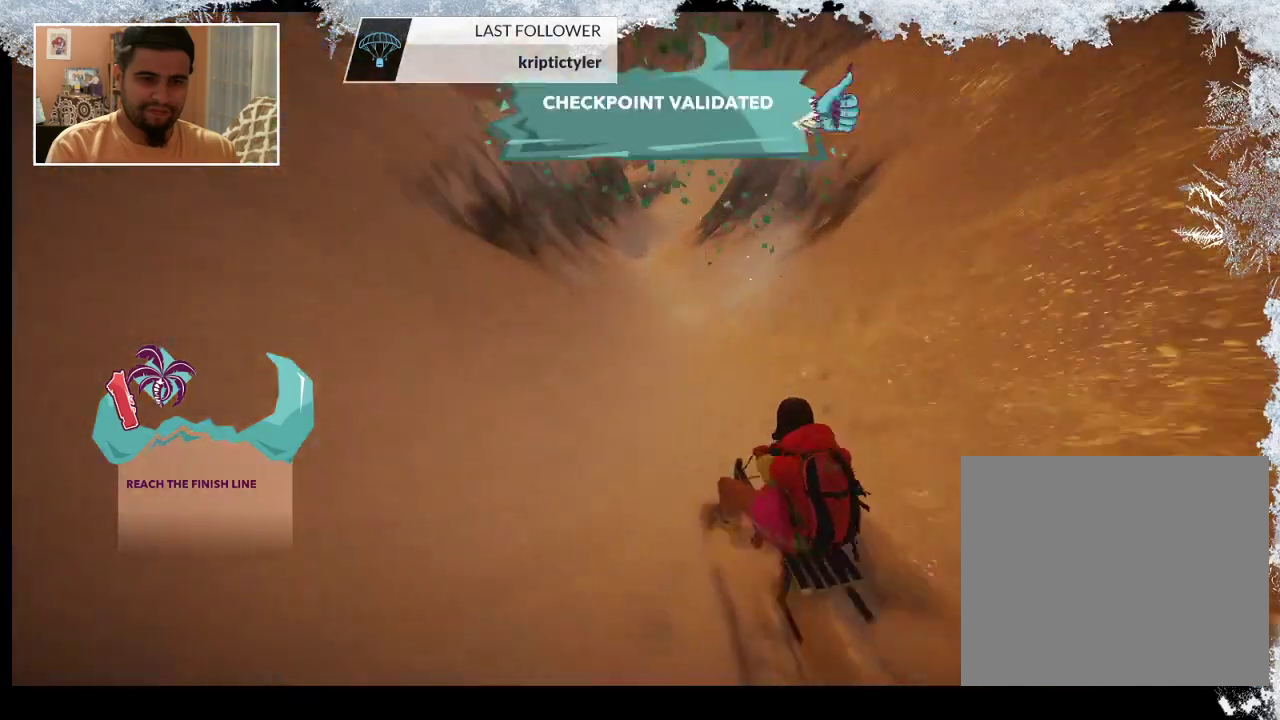
{"buttons": [], "left_stick": "down-right", "right_stick": "center", "events": [[33, "left_stick", "center"], [267, "left_stick", "left"], [367, "left_stick", "down-left"], [467, "left_stick", "down-right"]]}
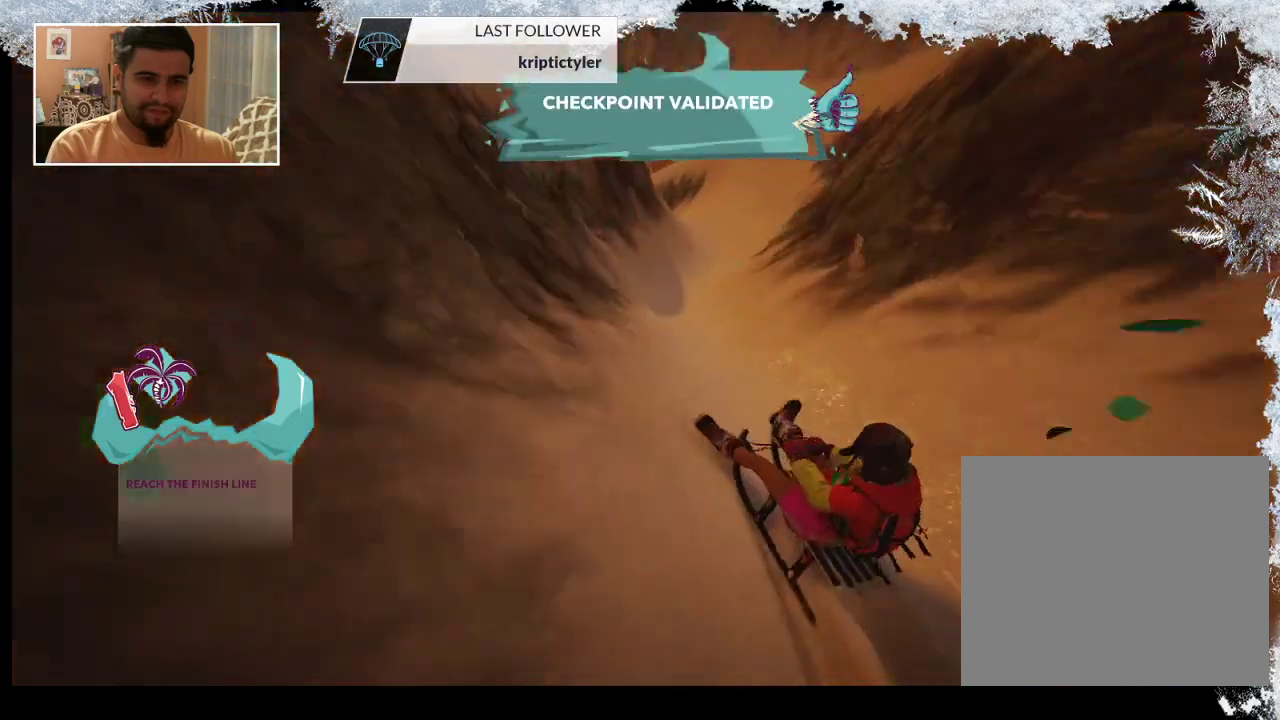
{"buttons": [], "left_stick": "down-right", "right_stick": "center", "events": []}
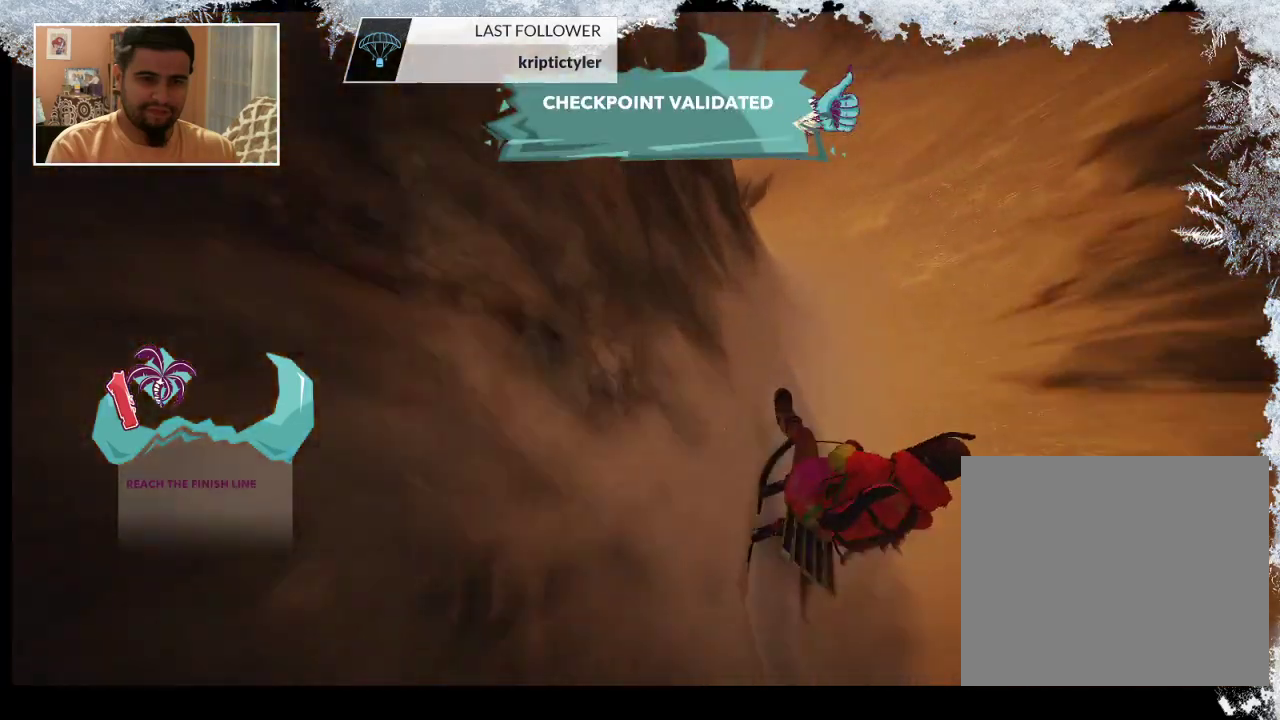
{"buttons": [], "left_stick": "down-left", "right_stick": "center", "events": [[267, "left_stick", "down-left"]]}
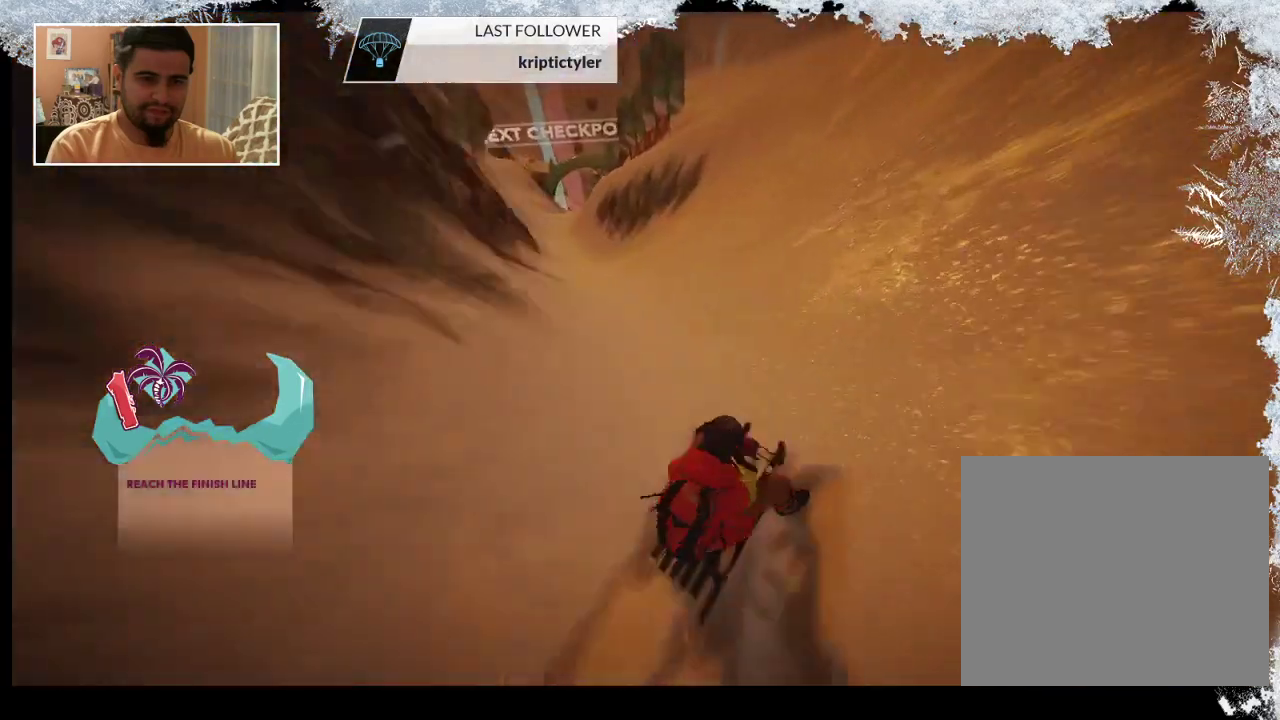
{"buttons": [], "left_stick": "down-left", "right_stick": "center", "events": []}
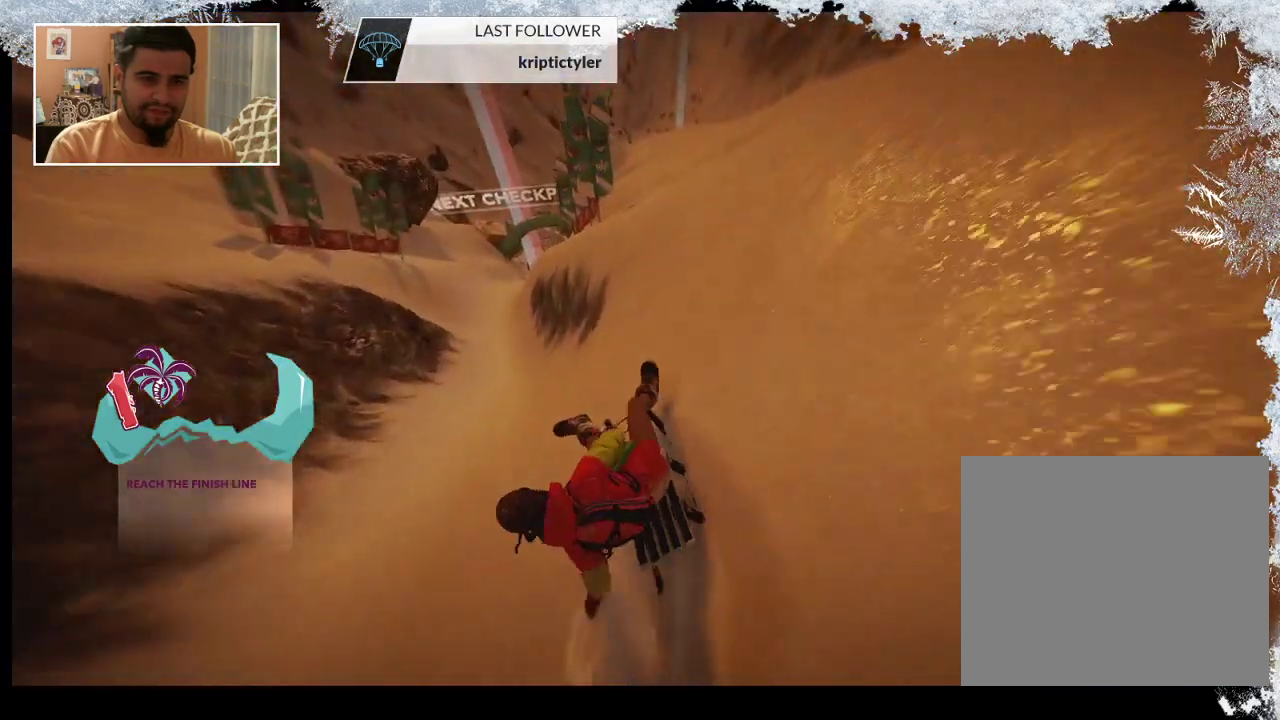
{"buttons": [], "left_stick": "left", "right_stick": "center", "events": [[400, "left_stick", "left"]]}
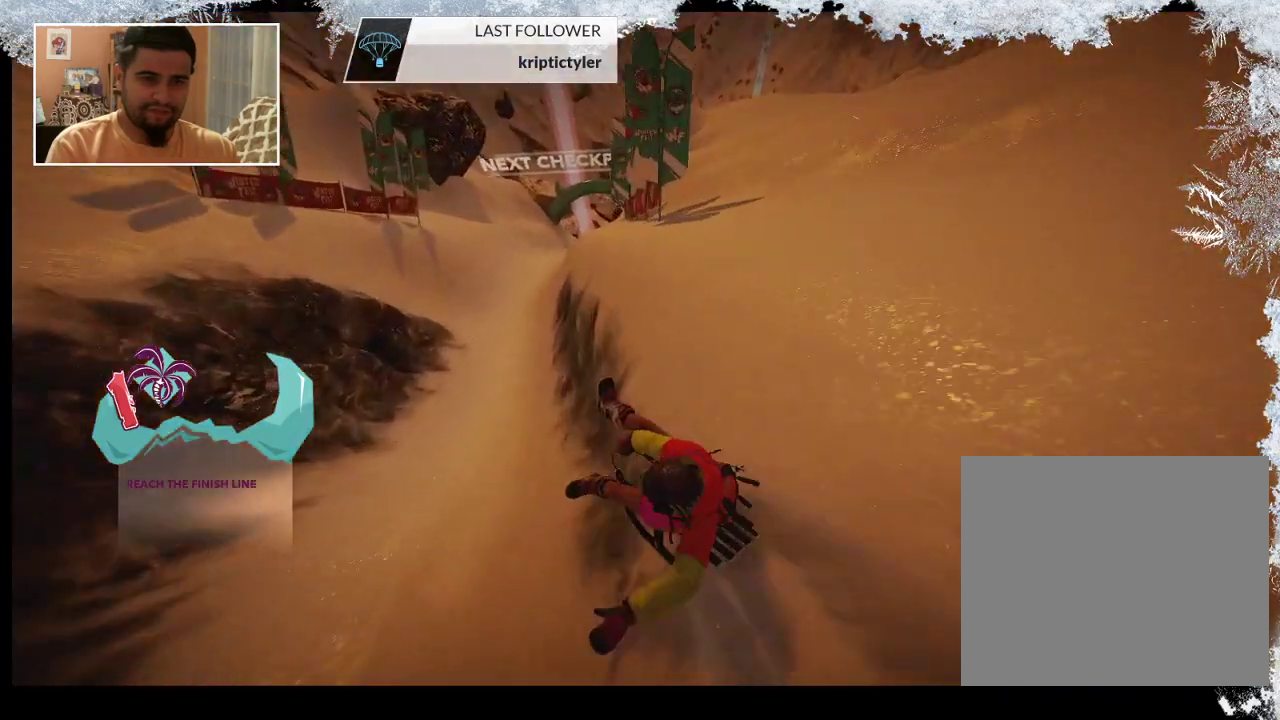
{"buttons": [], "left_stick": "center", "right_stick": "center", "events": [[300, "left_stick", "center"]]}
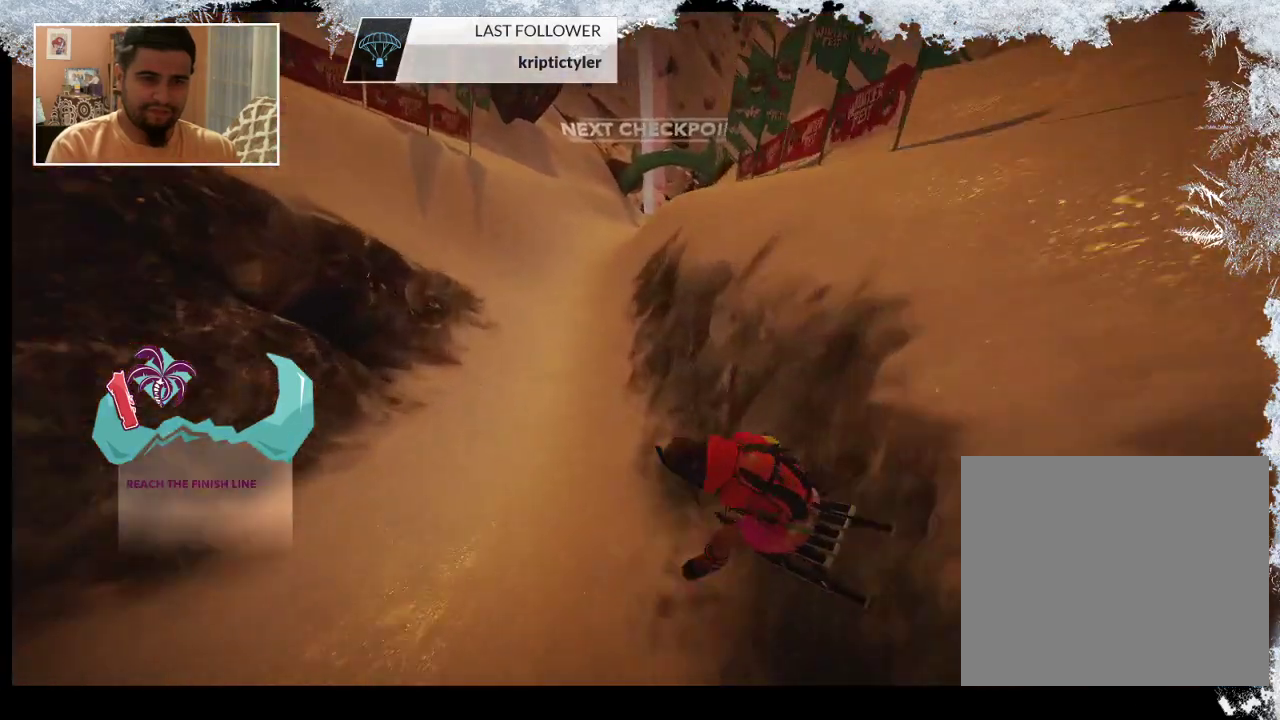
{"buttons": [], "left_stick": "center", "right_stick": "center", "events": []}
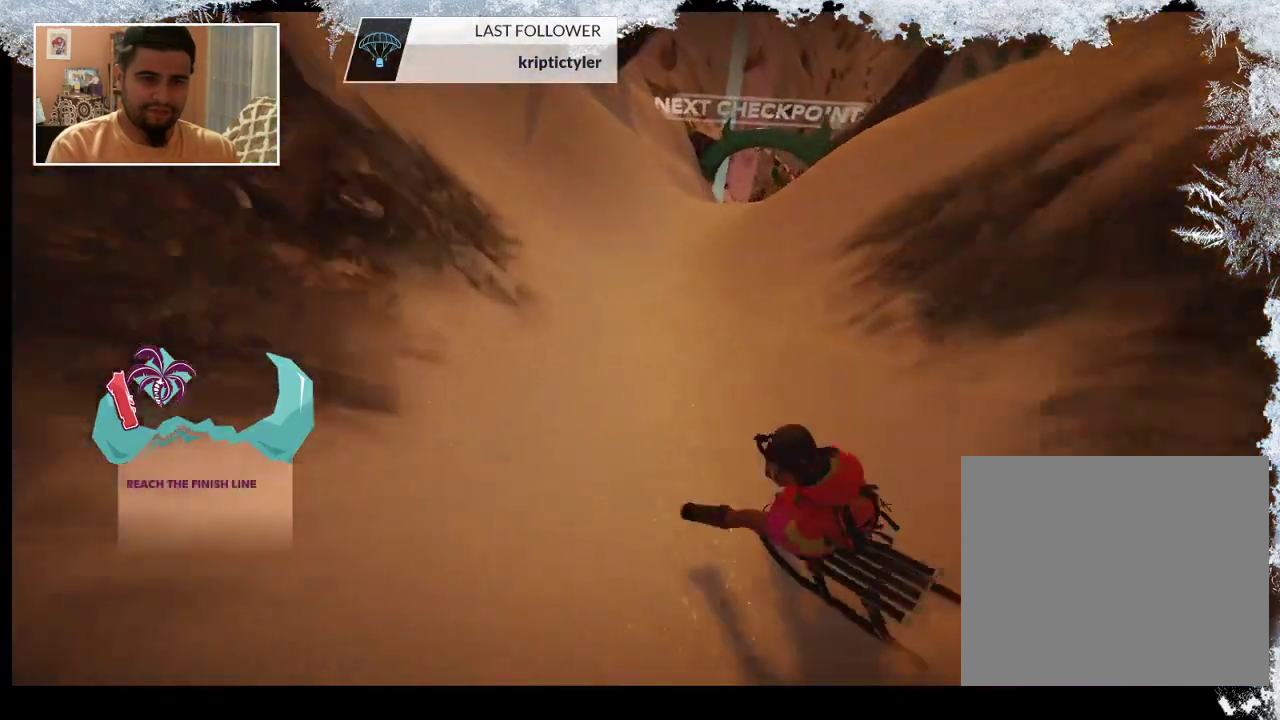
{"buttons": [], "left_stick": "right", "right_stick": "center", "events": [[67, "left_stick", "right"]]}
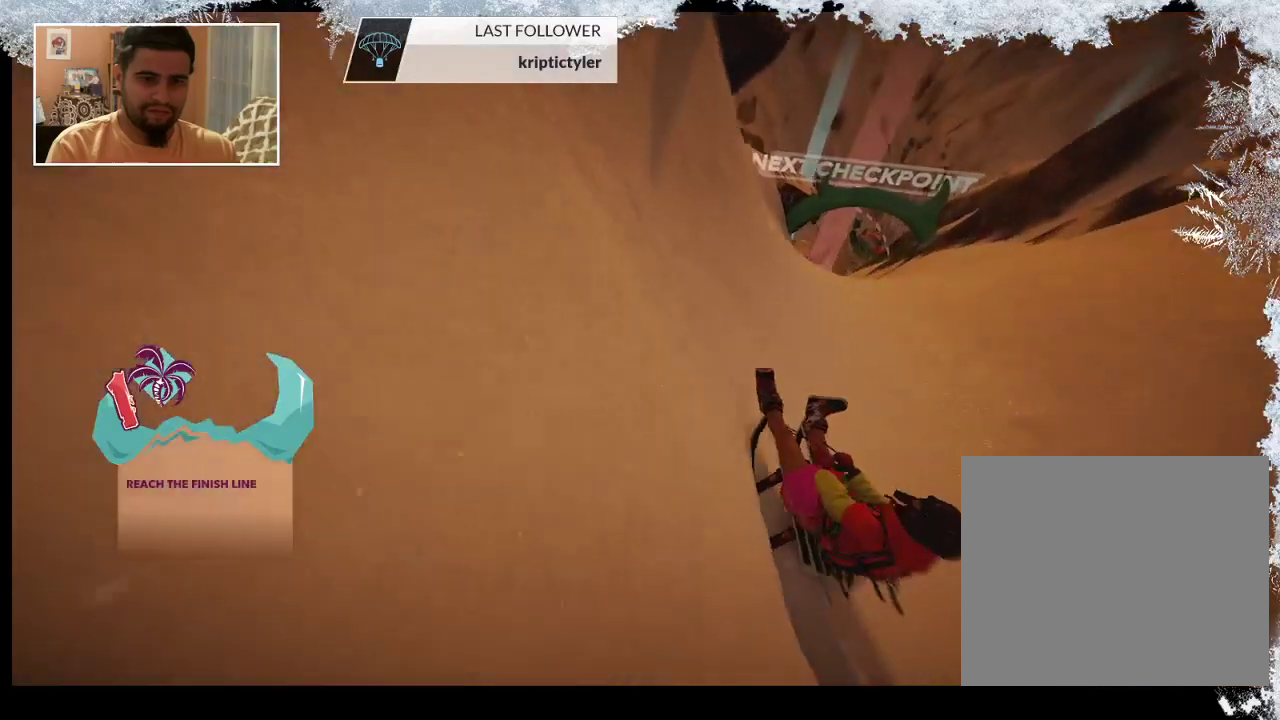
{"buttons": [], "left_stick": "down-right", "right_stick": "center", "events": [[467, "left_stick", "down-right"]]}
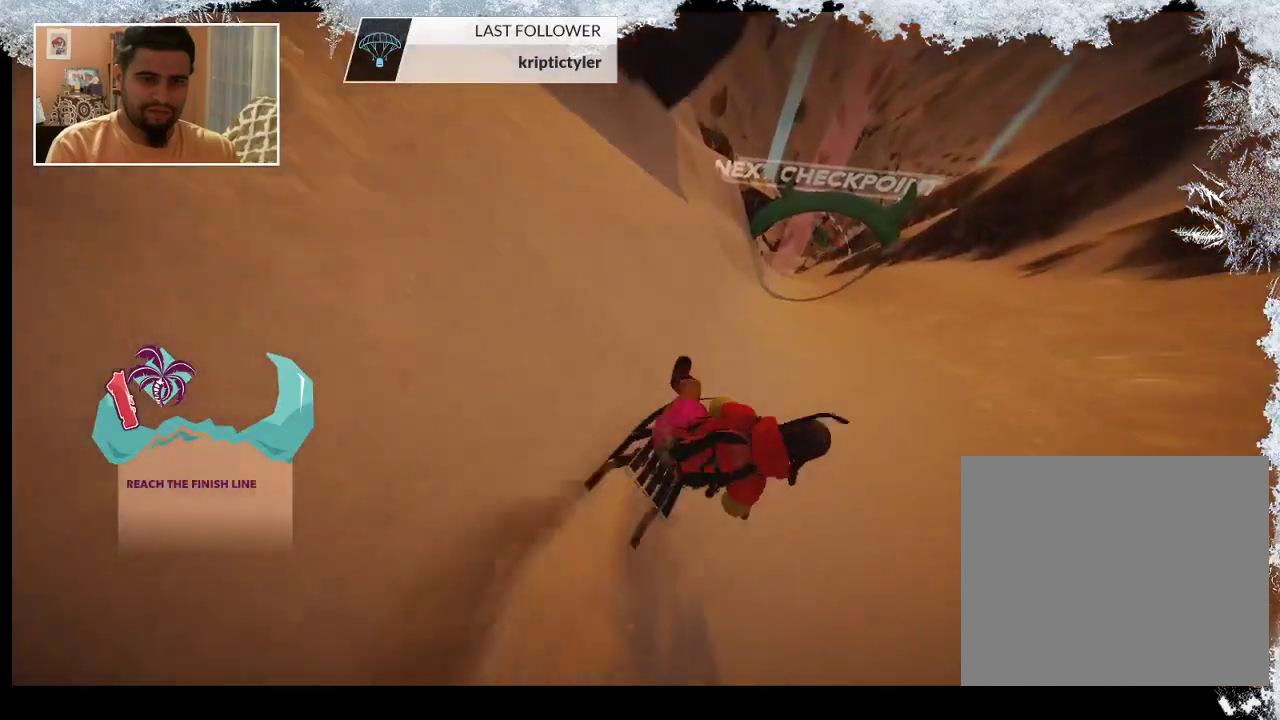
{"buttons": [], "left_stick": "down", "right_stick": "center", "events": [[67, "left_stick", "down"]]}
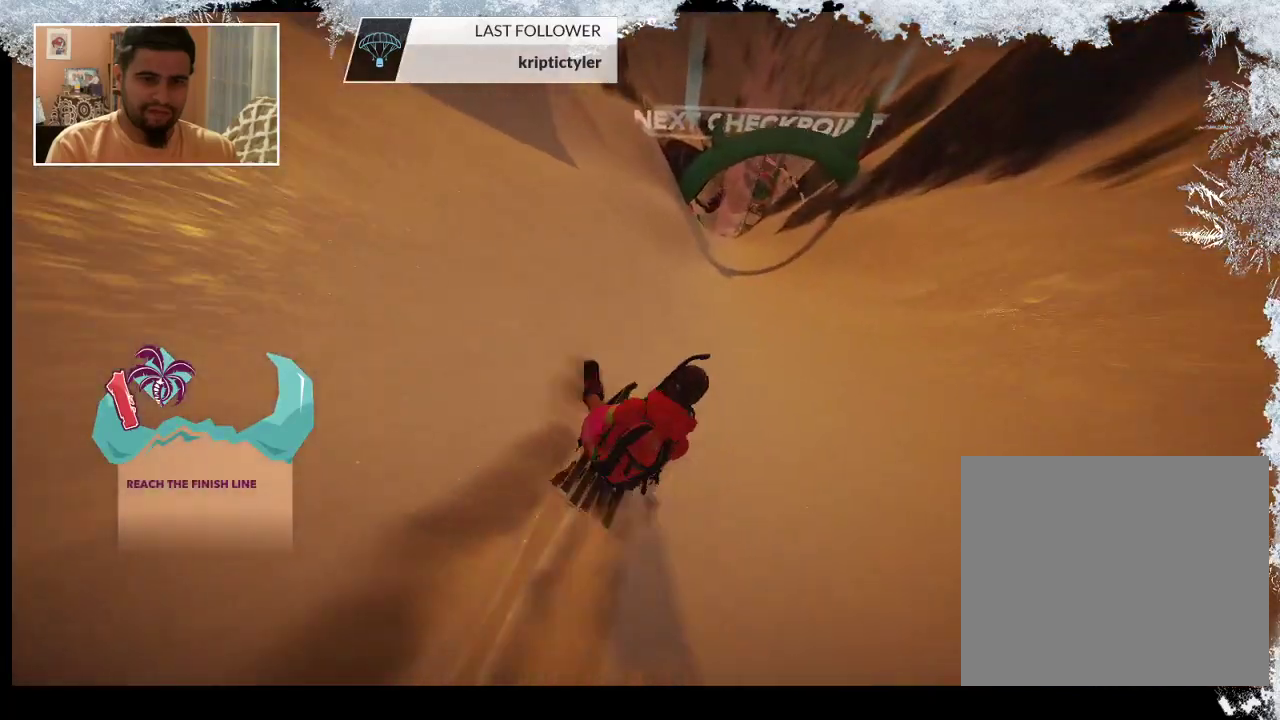
{"buttons": [], "left_stick": "down", "right_stick": "center", "events": []}
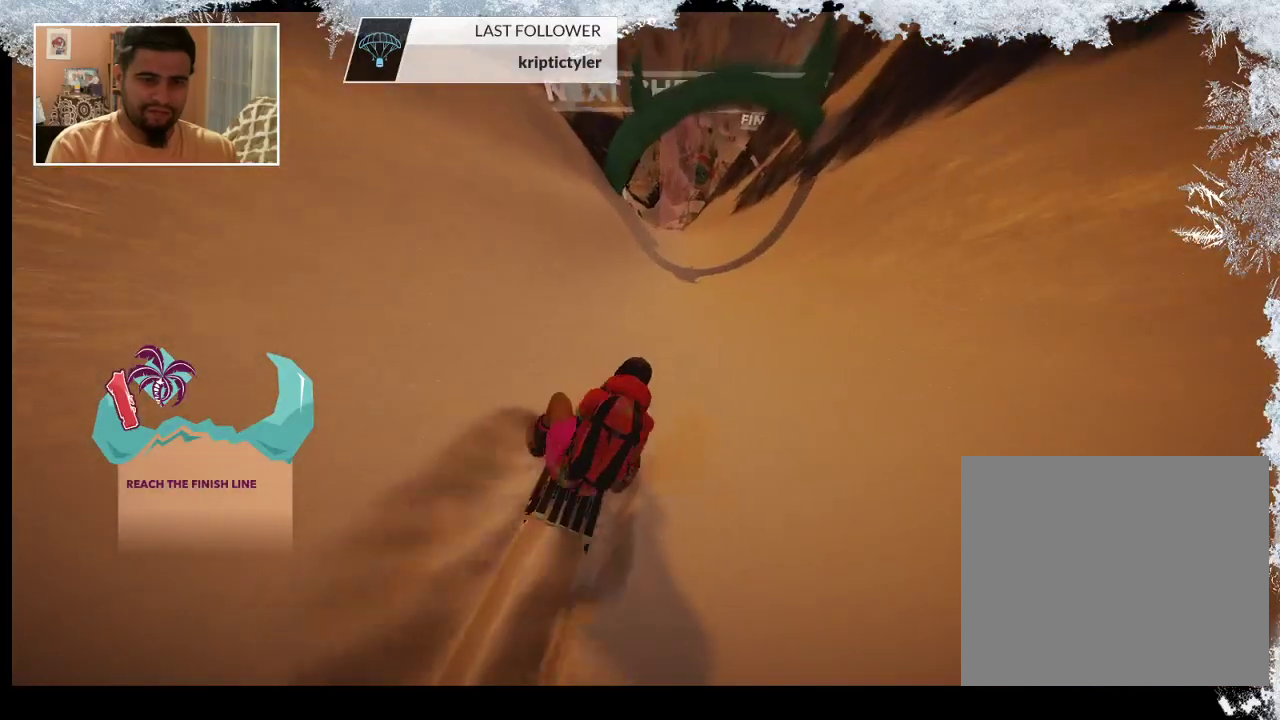
{"buttons": [], "left_stick": "down", "right_stick": "center", "events": []}
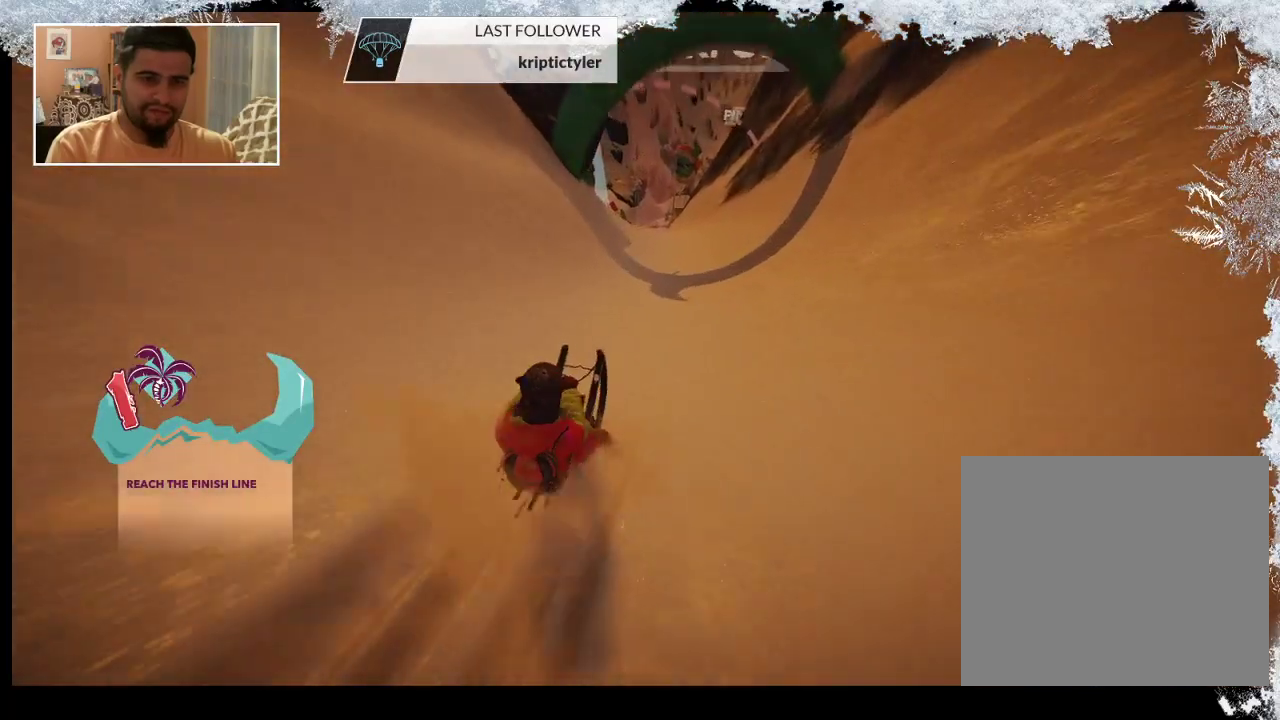
{"buttons": [], "left_stick": "center", "right_stick": "center", "events": [[33, "left_stick", "left"], [100, "left_stick", "center"]]}
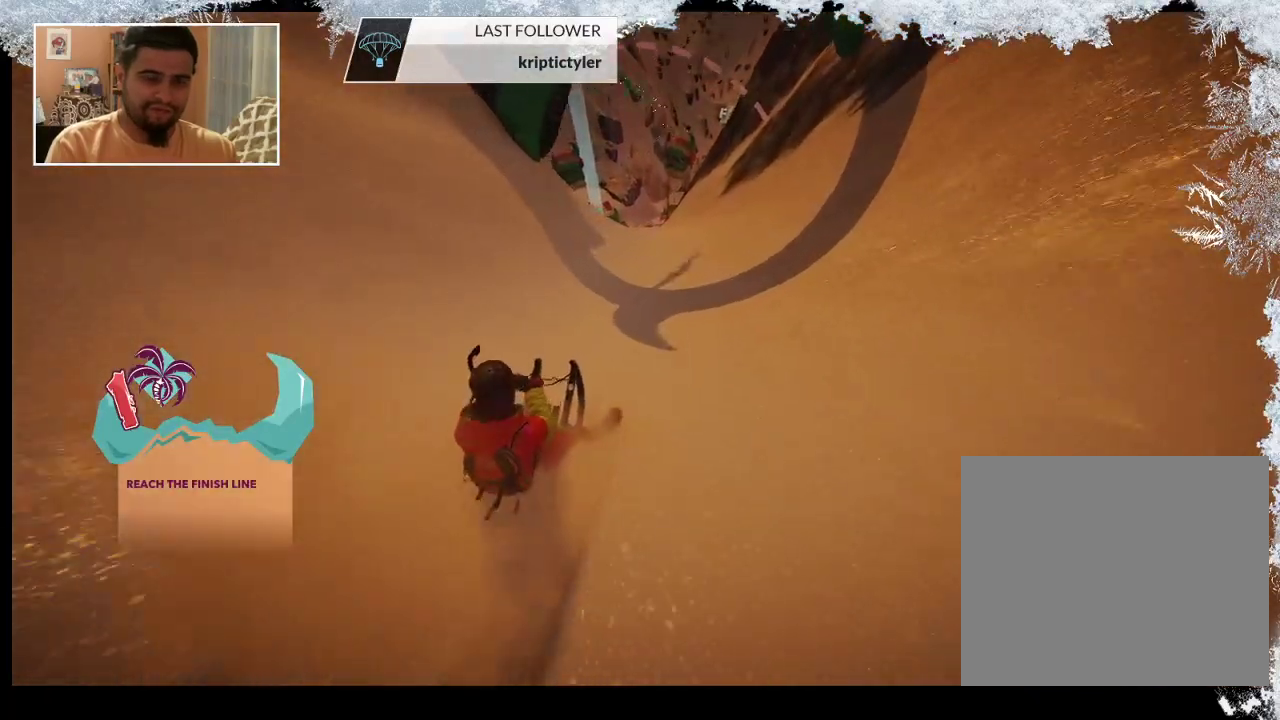
{"buttons": [], "left_stick": "center", "right_stick": "center", "events": [[33, "left_stick", "left"], [233, "left_stick", "center"]]}
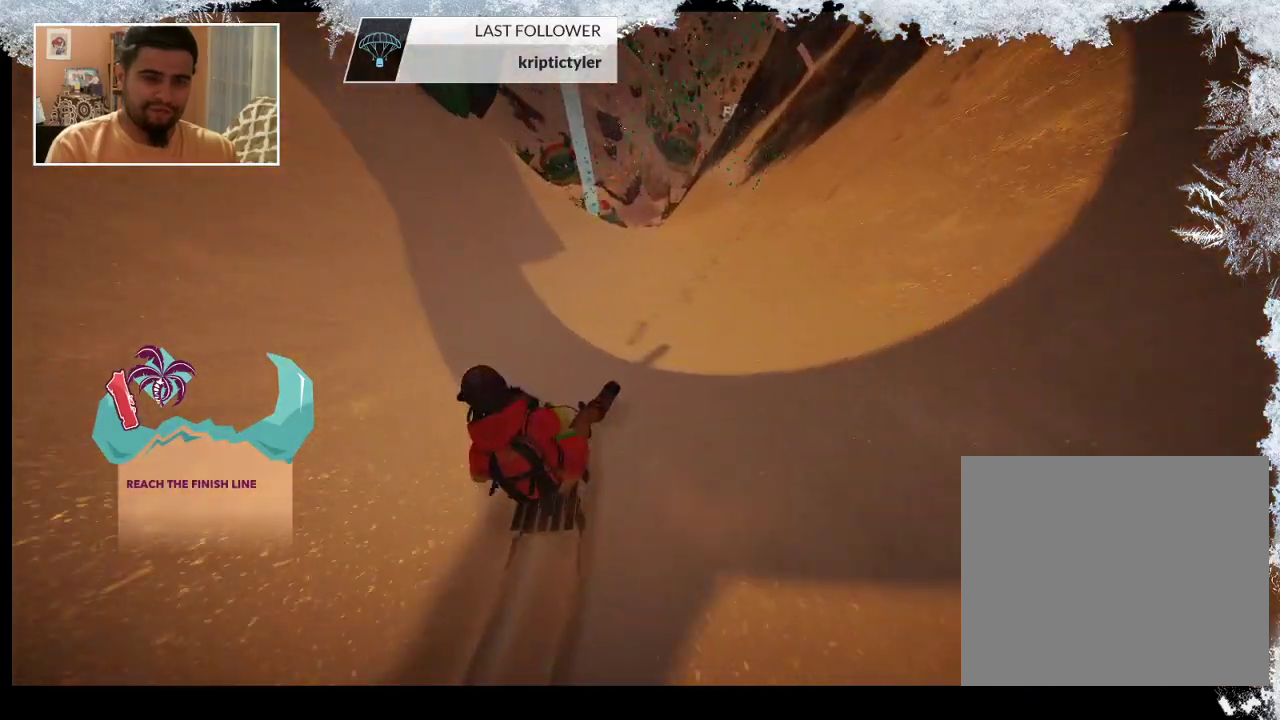
{"buttons": [], "left_stick": "left", "right_stick": "center", "events": [[367, "left_stick", "left"]]}
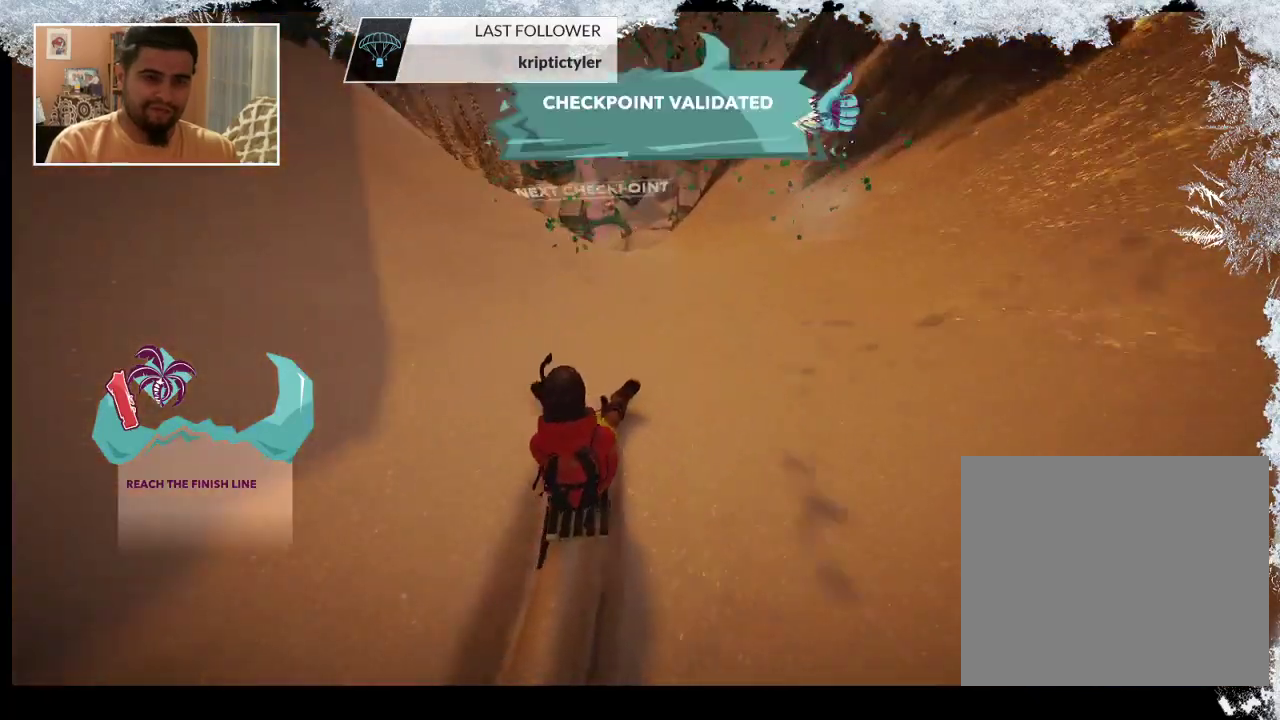
{"buttons": [], "left_stick": "down-left", "right_stick": "center", "events": [[33, "left_stick", "center"], [400, "left_stick", "down-left"]]}
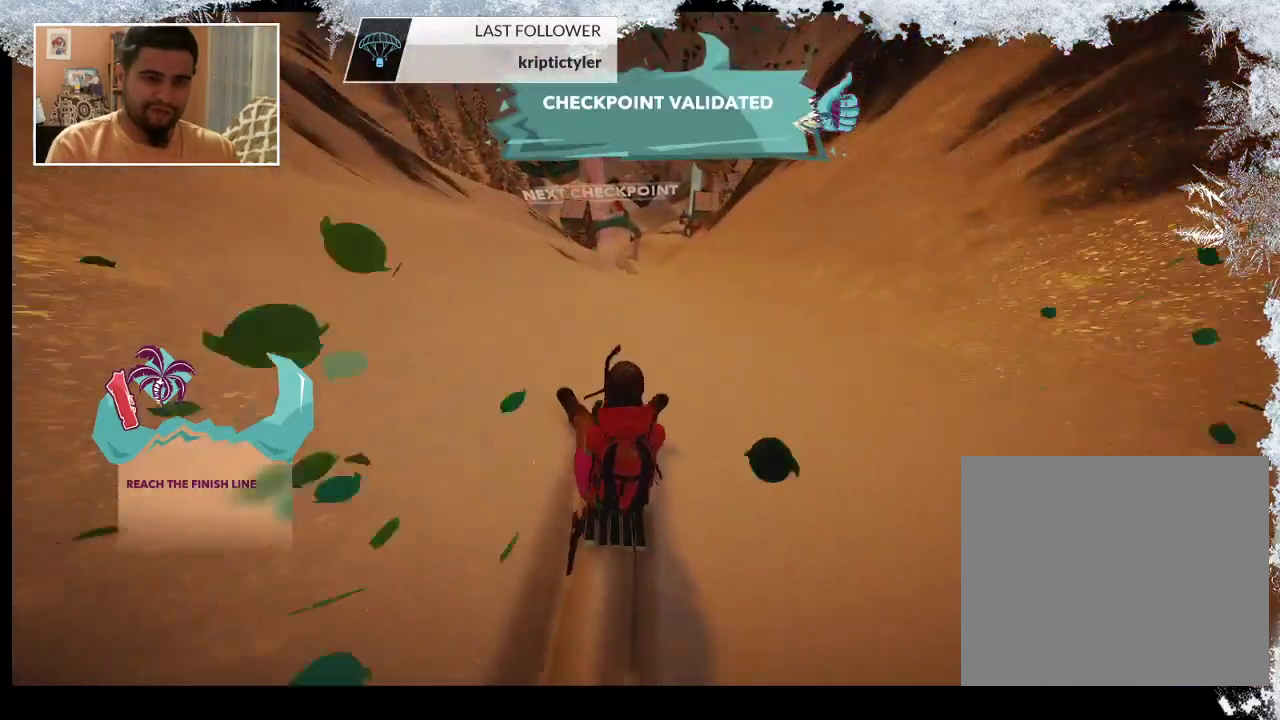
{"buttons": [], "left_stick": "center", "right_stick": "center", "events": [[167, "left_stick", "center"]]}
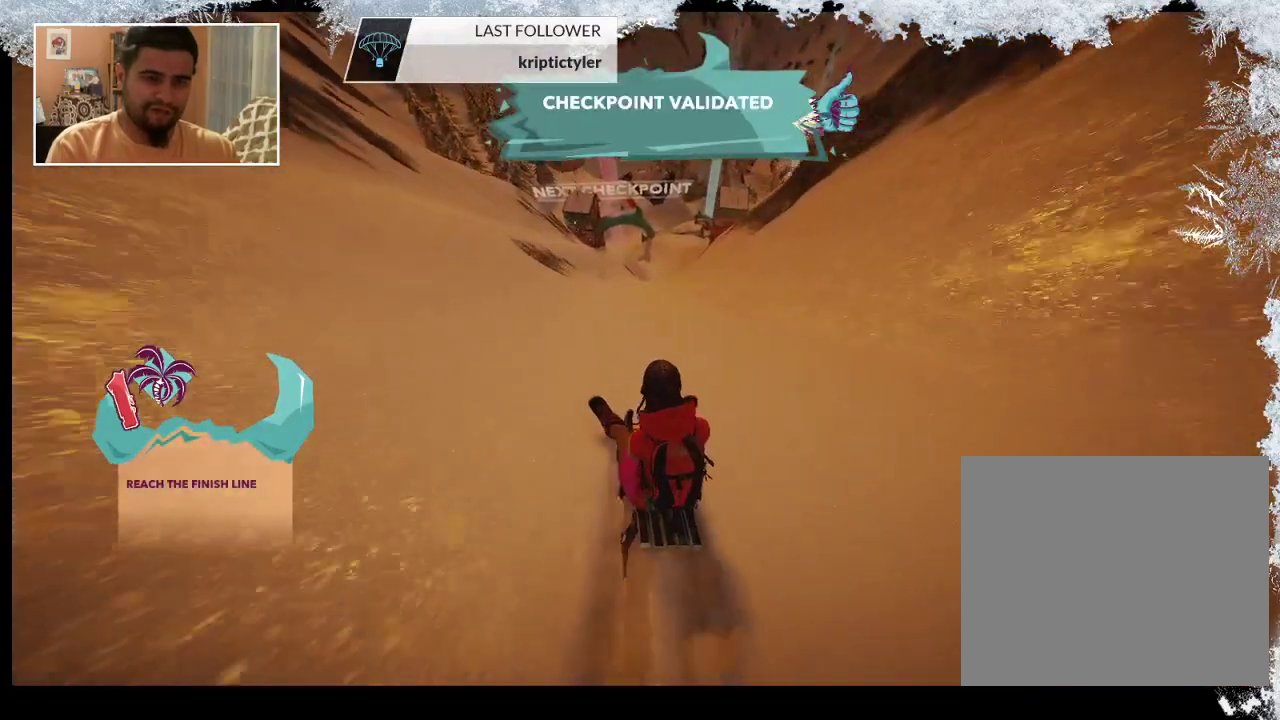
{"buttons": [], "left_stick": "center", "right_stick": "center", "events": []}
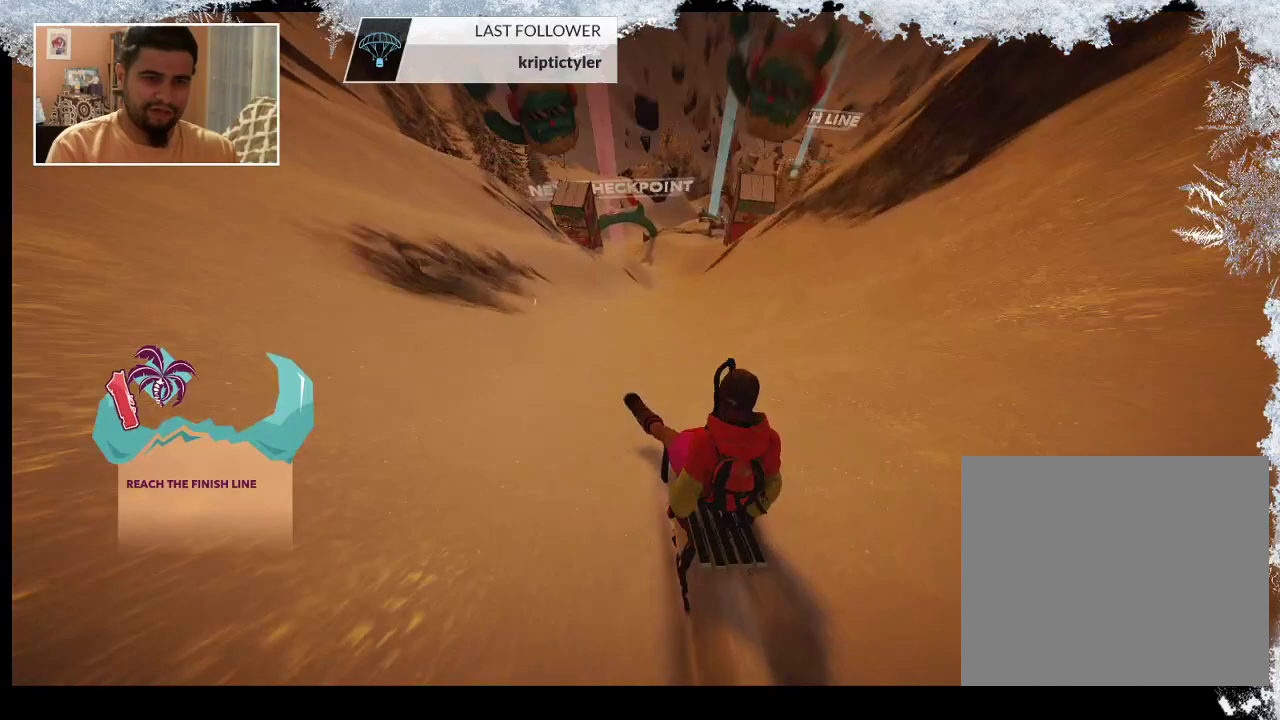
{"buttons": [], "left_stick": "down", "right_stick": "center", "events": [[200, "left_stick", "left"], [333, "left_stick", "center"], [400, "left_stick", "down"]]}
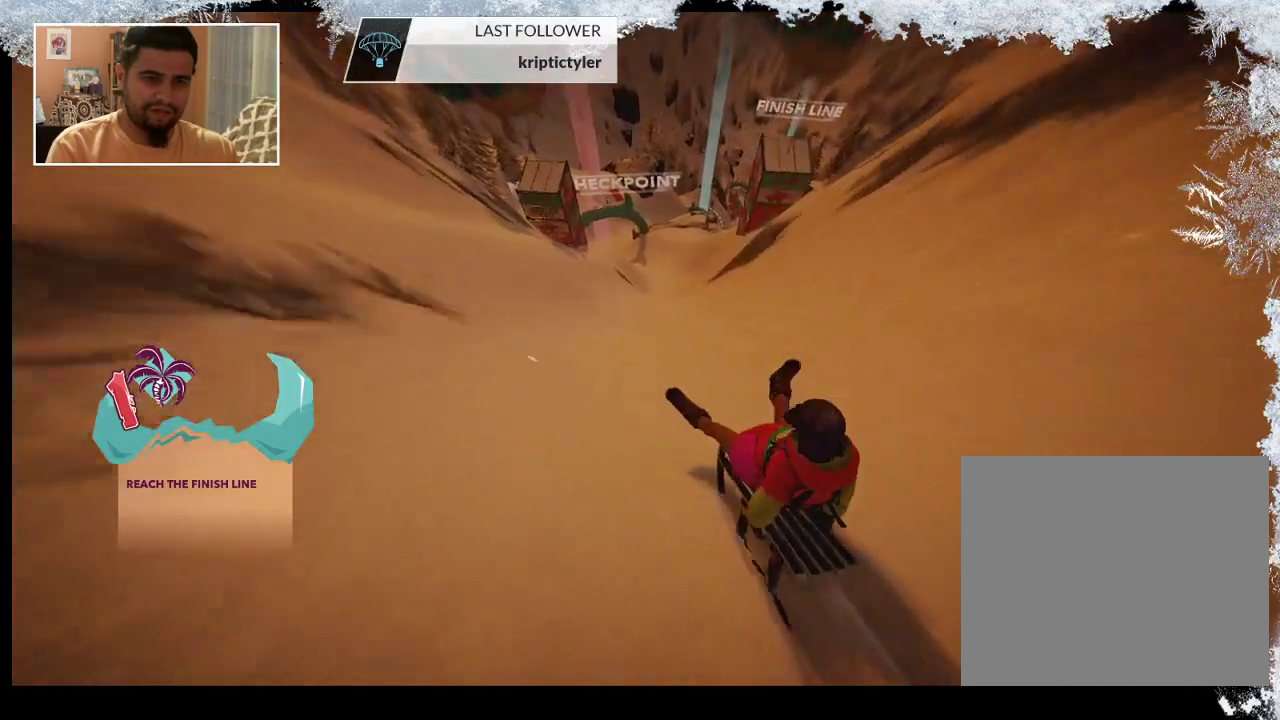
{"buttons": [], "left_stick": "center", "right_stick": "center", "events": [[300, "left_stick", "center"]]}